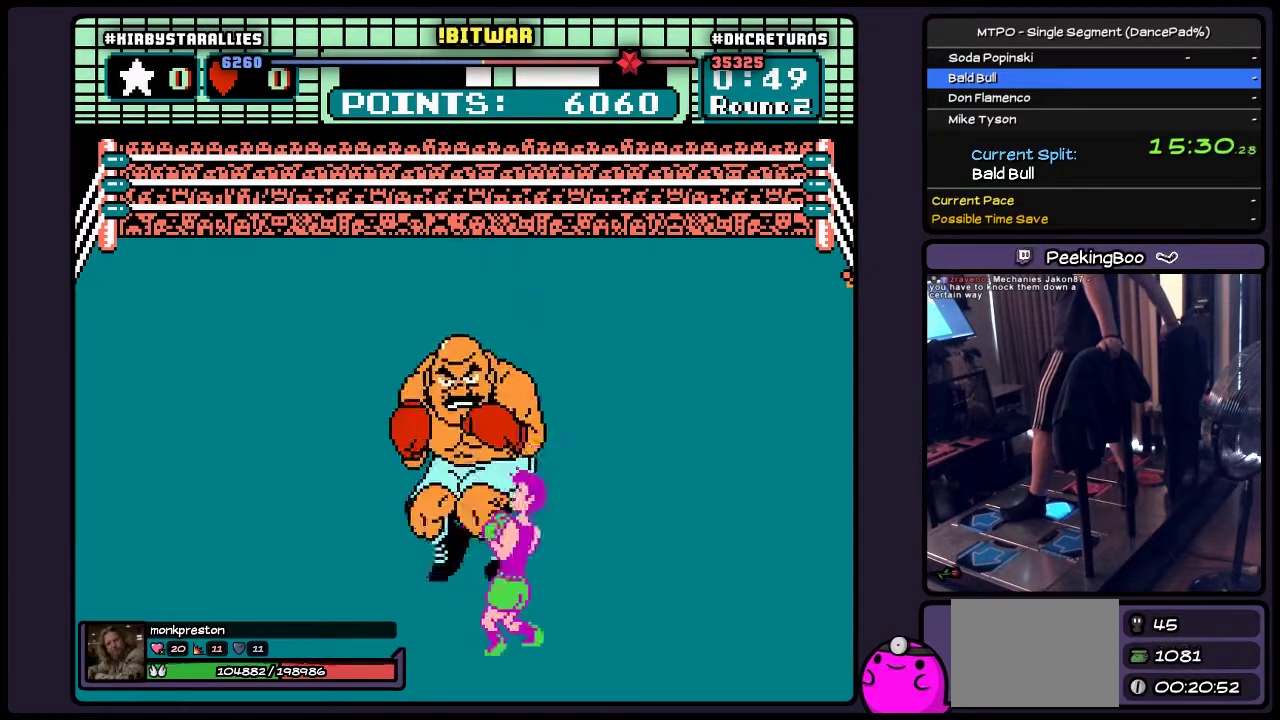
Gameplay with a controller (Nintendo layout); each line is a JSON object with the inputs held at the frame after it. "events" lists button and stick changes between this image and that frame as [ms after this image, input, new state], when the widget could be followed in between. Not read: L3 R3 START.
{"buttons": ["B"], "events": [[267, "DPAD_RIGHT", "up"]]}
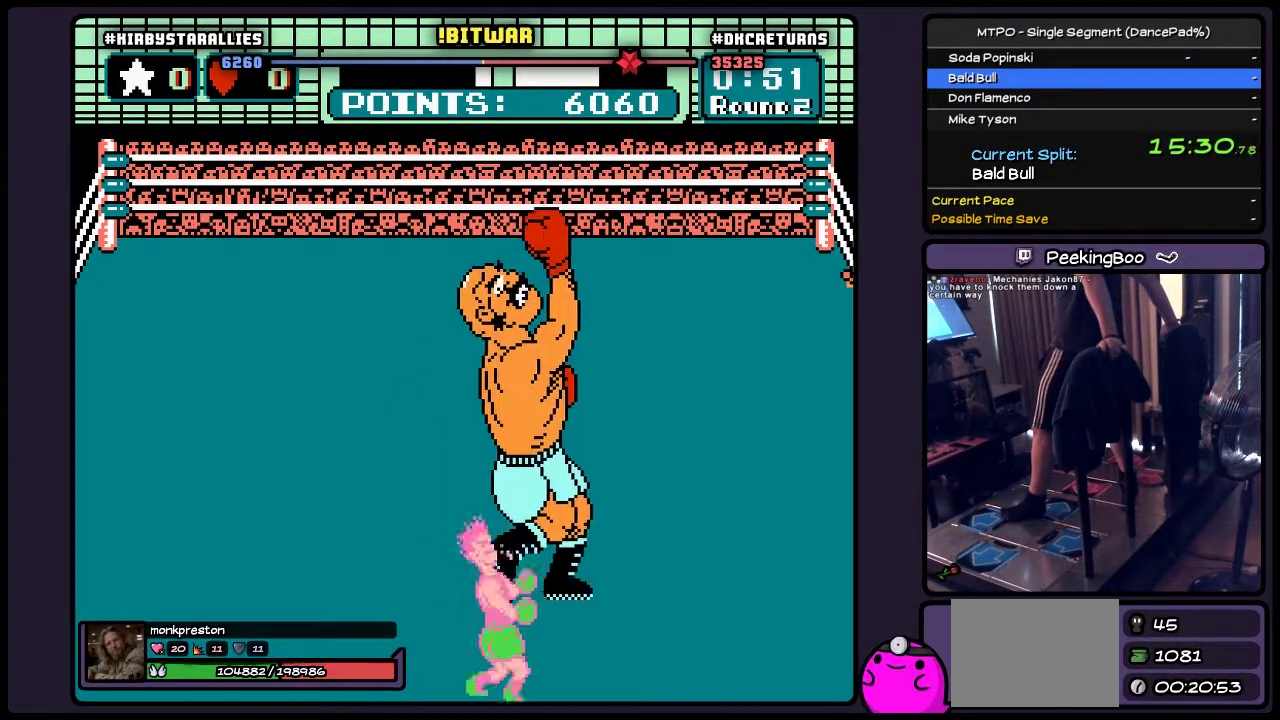
{"buttons": ["B"], "events": []}
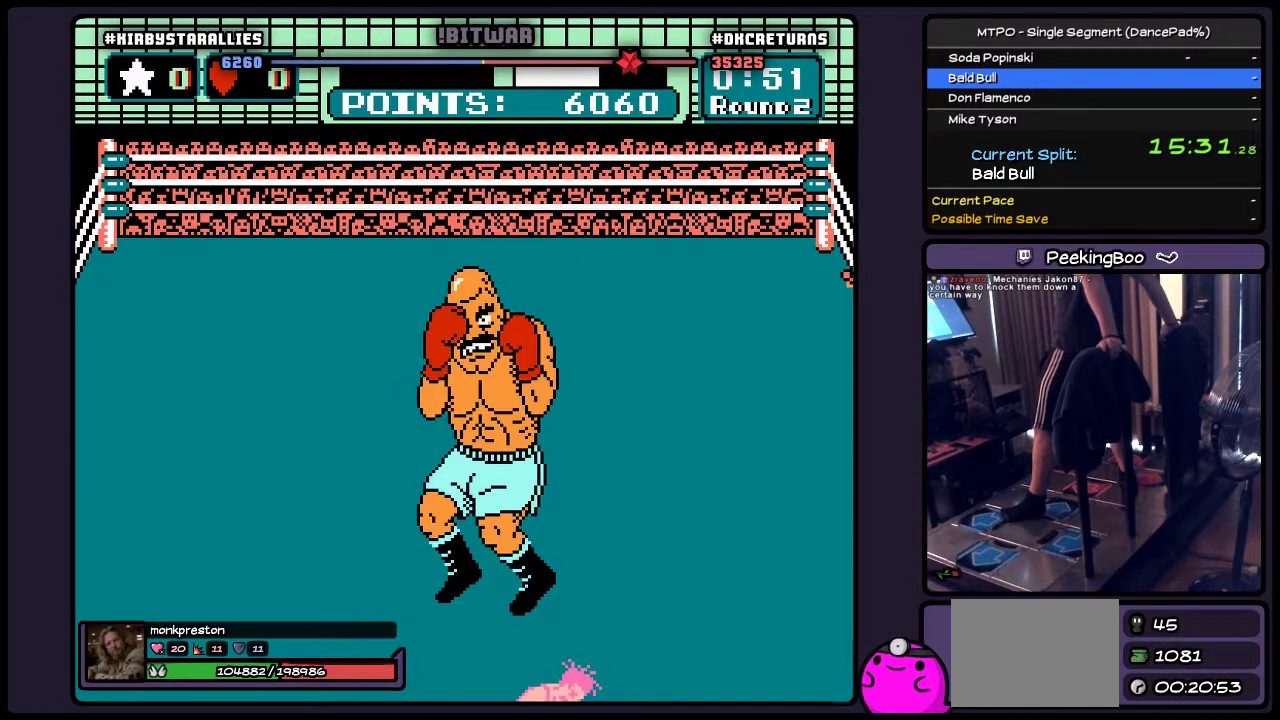
{"buttons": ["B", "DPAD_RIGHT"], "events": [[267, "DPAD_RIGHT", "down"]]}
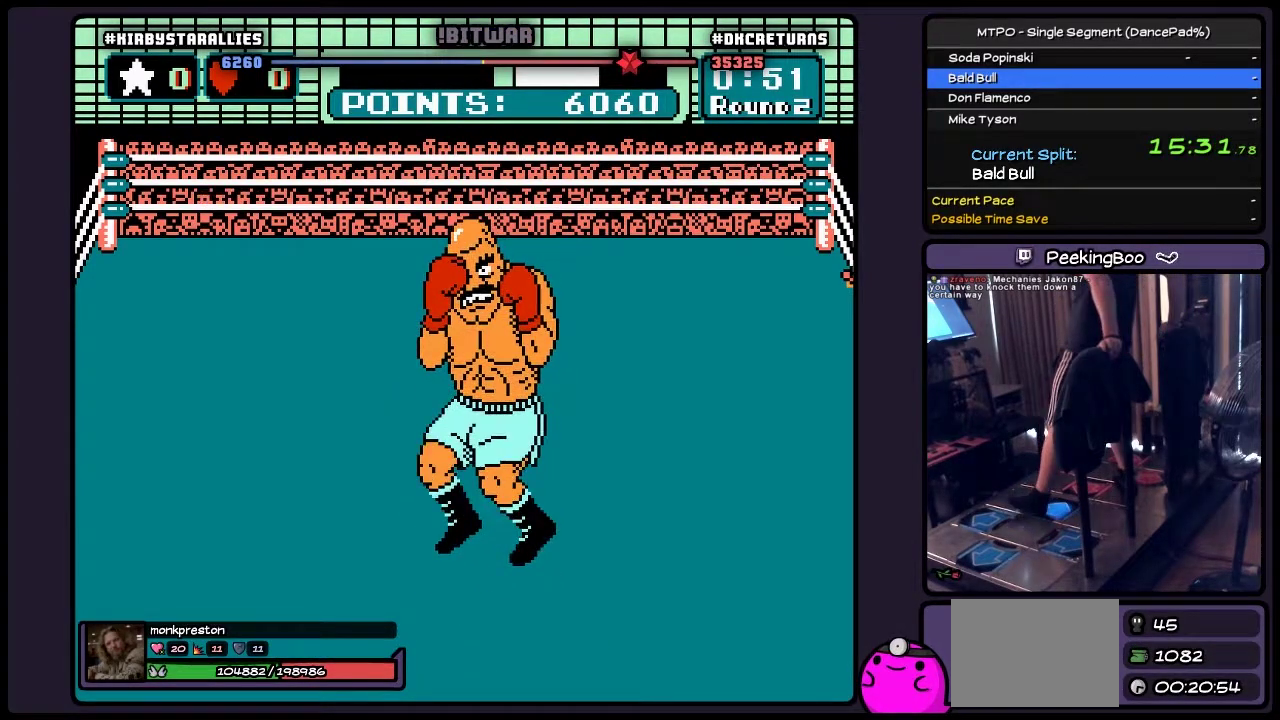
{"buttons": ["A", "B"], "events": [[67, "DPAD_RIGHT", "up"], [267, "A", "down"]]}
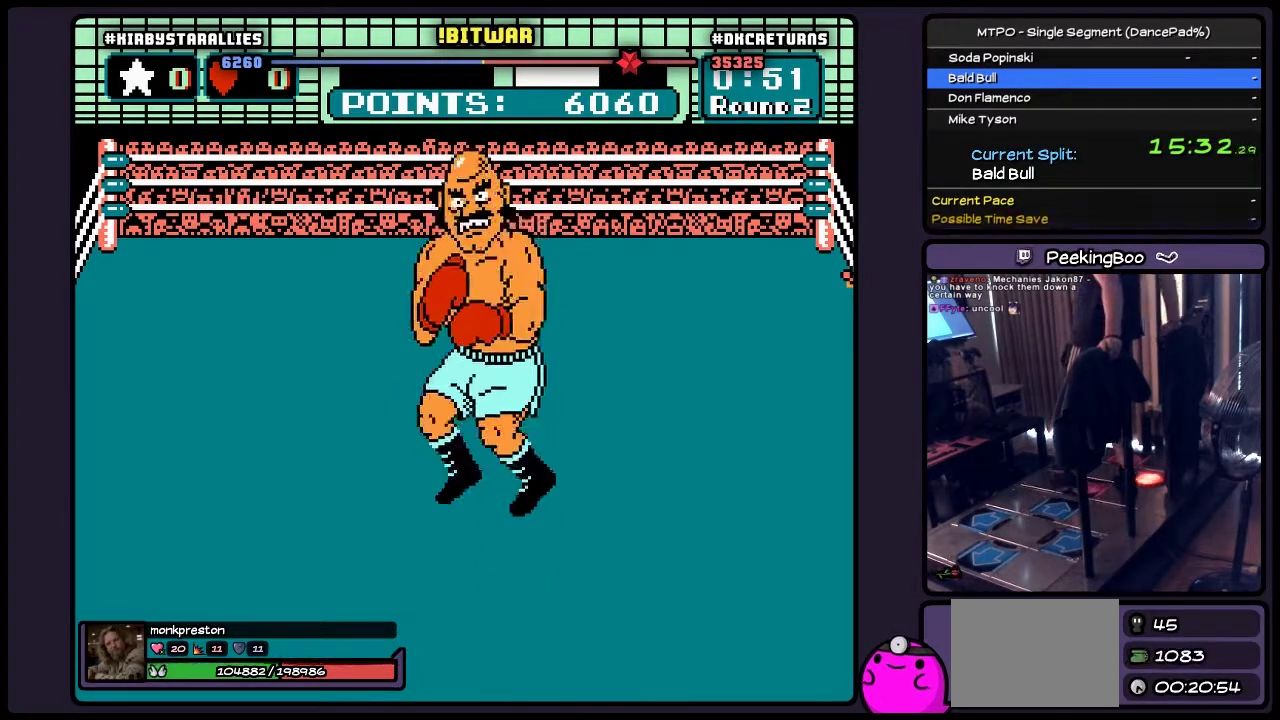
{"buttons": [], "events": [[267, "A", "up"], [483, "B", "up"]]}
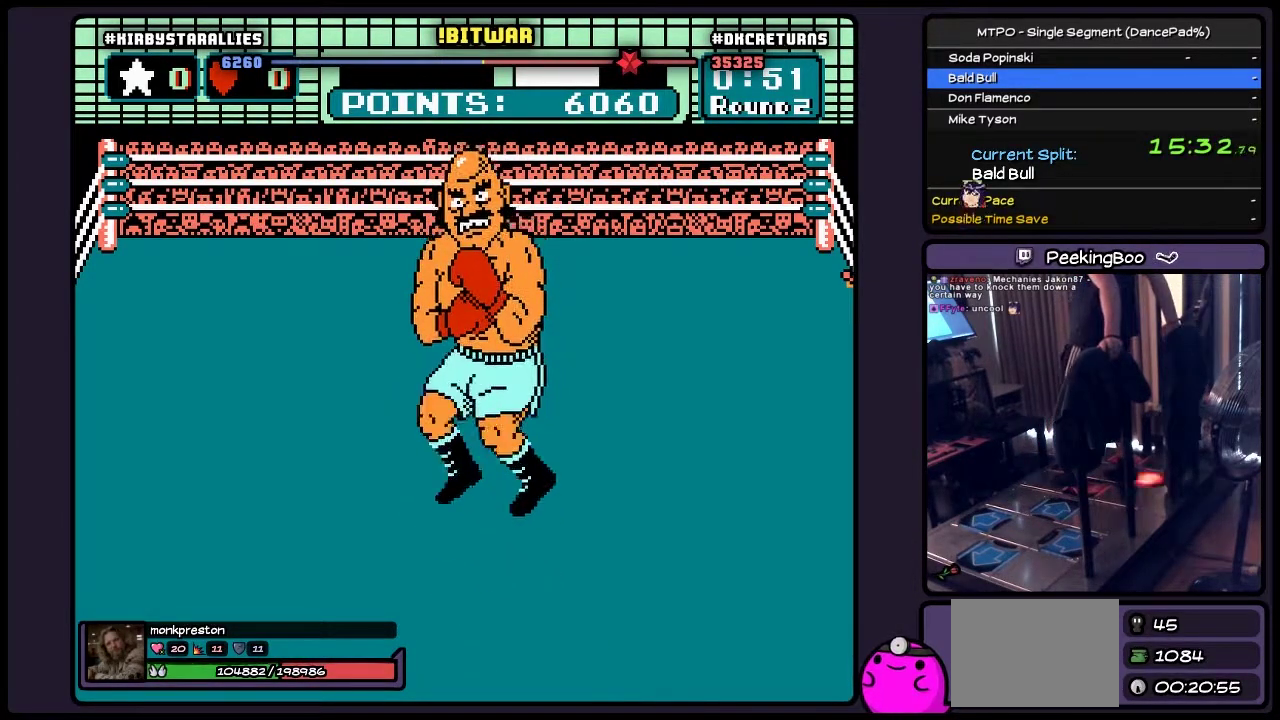
{"buttons": [], "events": [[150, "A", "down"], [267, "A", "up"], [350, "A", "down"], [483, "A", "up"]]}
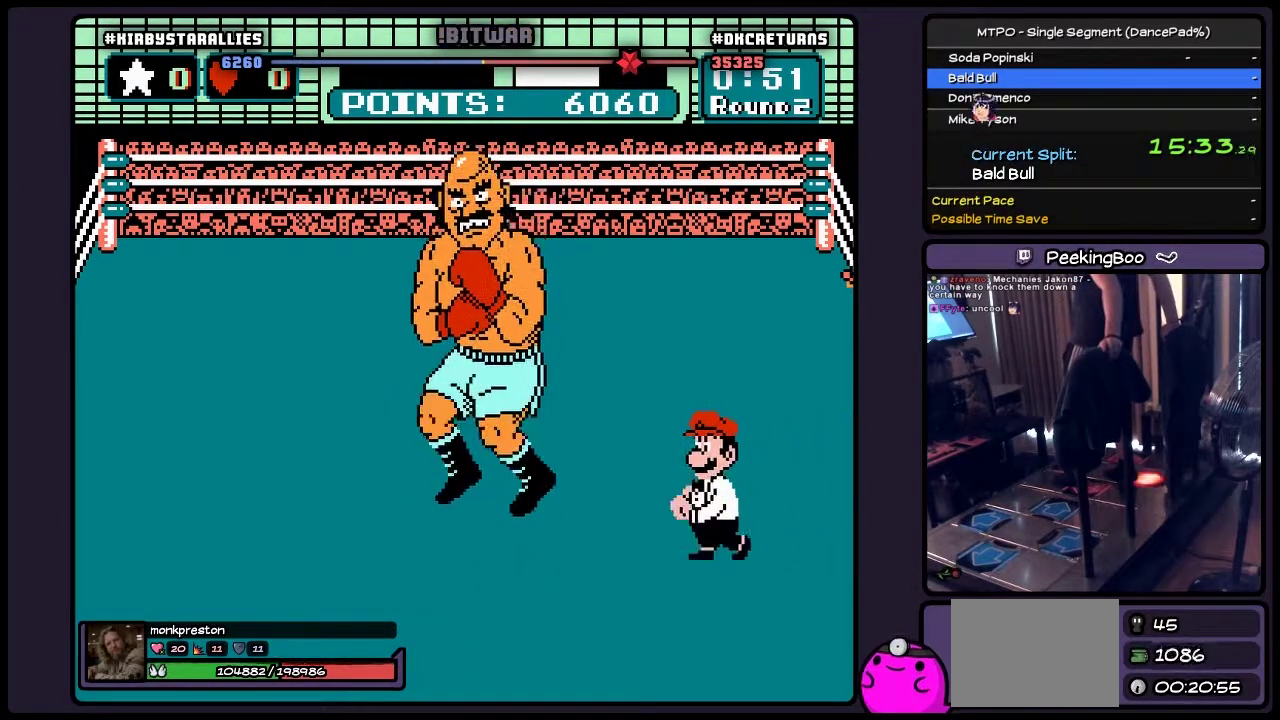
{"buttons": ["A"], "events": [[17, "A", "down"], [67, "A", "up"], [100, "A", "down"], [267, "A", "up"], [350, "A", "down"]]}
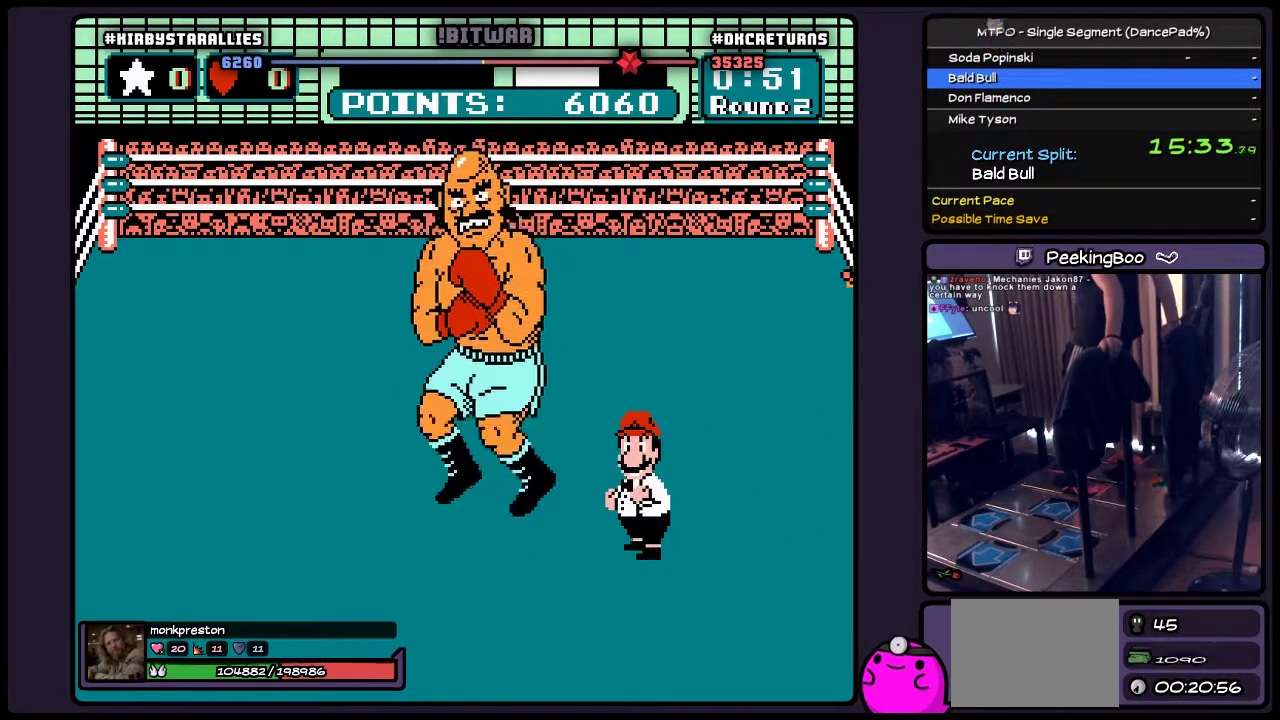
{"buttons": [], "events": [[67, "A", "up"], [150, "A", "down"], [183, "A", "up"], [233, "A", "down"], [483, "A", "up"]]}
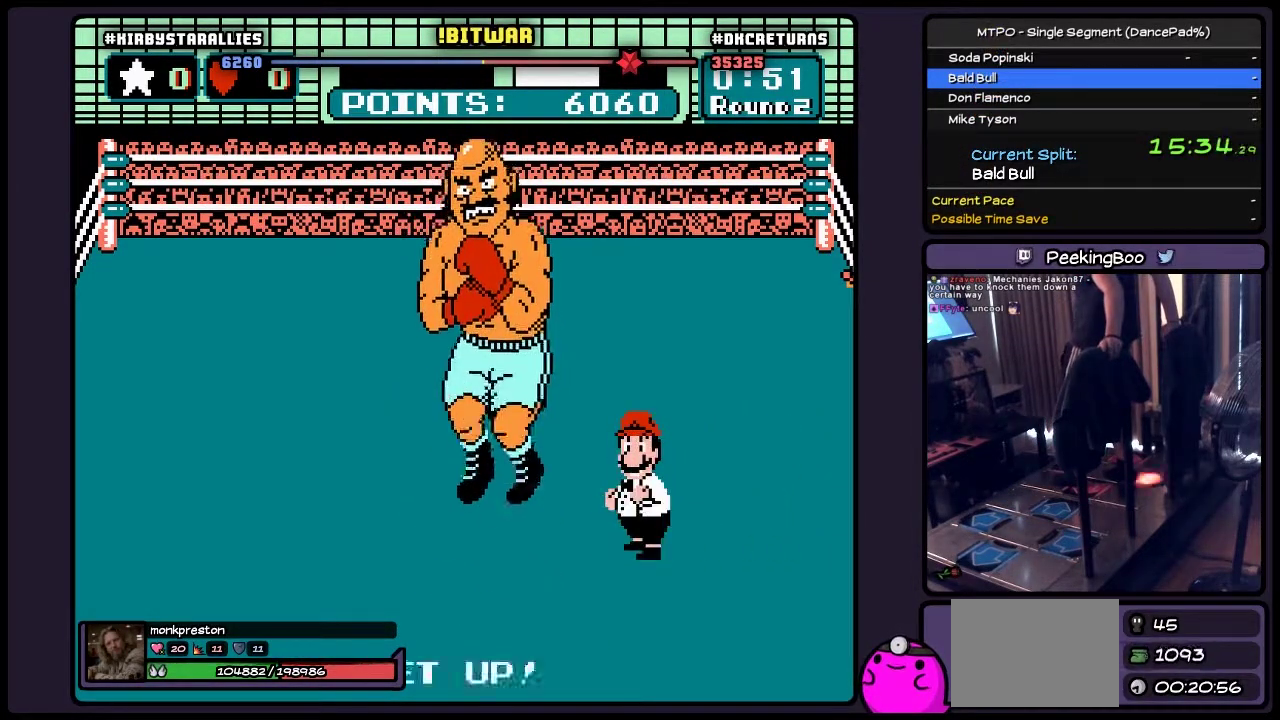
{"buttons": ["A"], "events": [[17, "A", "down"], [150, "A", "up"], [233, "A", "down"], [267, "A", "up"], [350, "A", "down"]]}
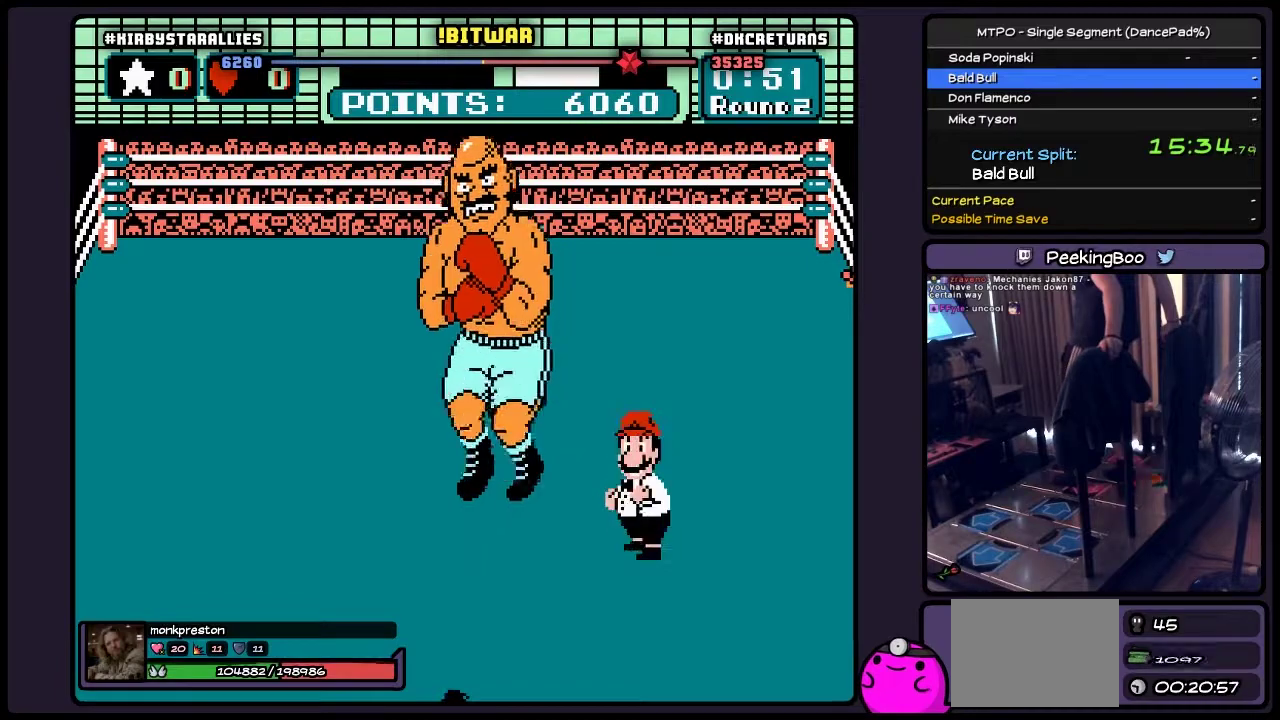
{"buttons": ["A"], "events": [[67, "A", "up"], [233, "A", "down"]]}
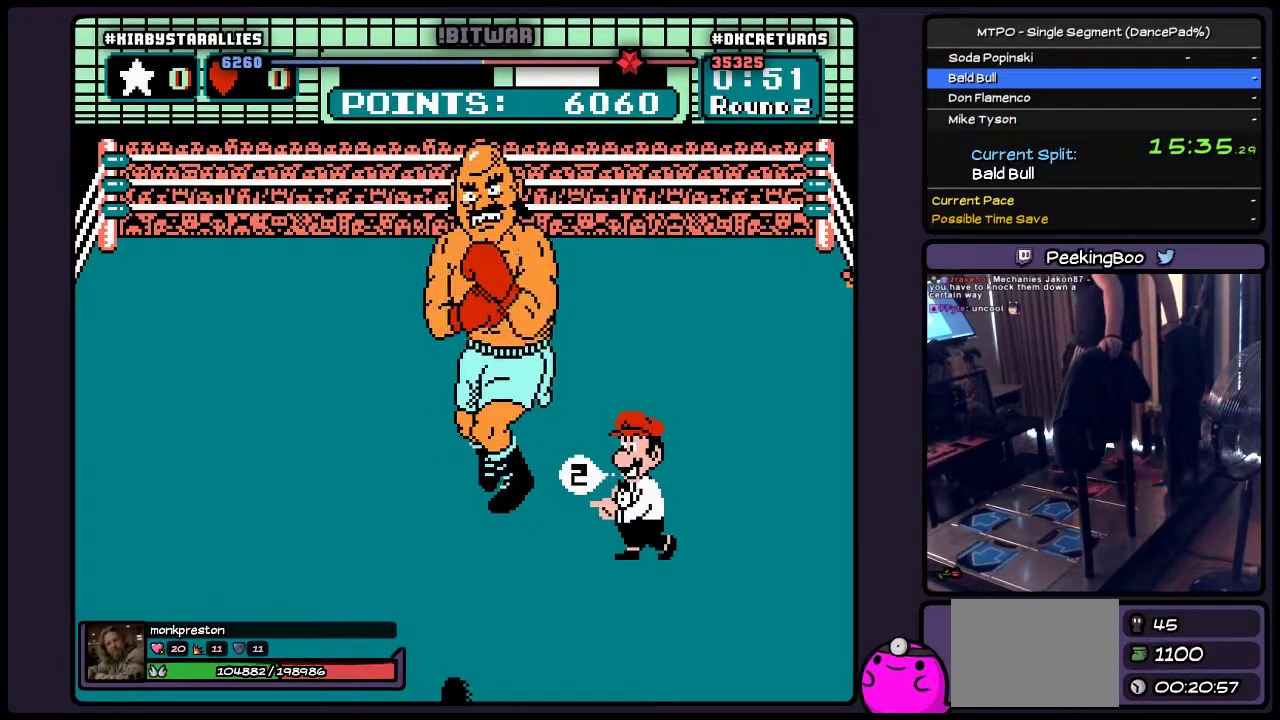
{"buttons": ["A"], "events": [[67, "A", "up"], [150, "B", "down"], [233, "A", "down"], [267, "B", "up"], [350, "A", "up"], [433, "A", "down"]]}
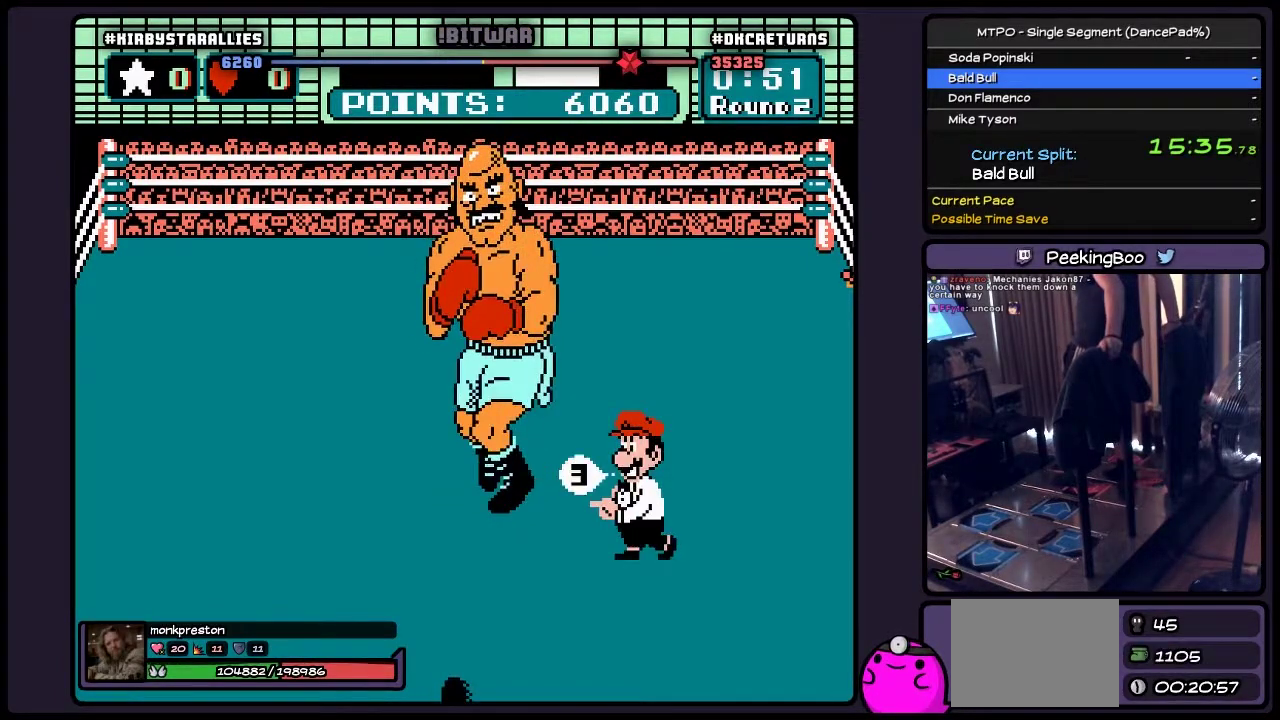
{"buttons": [], "events": [[183, "A", "up"], [233, "A", "down"], [350, "A", "up"], [433, "A", "down"], [483, "A", "up"]]}
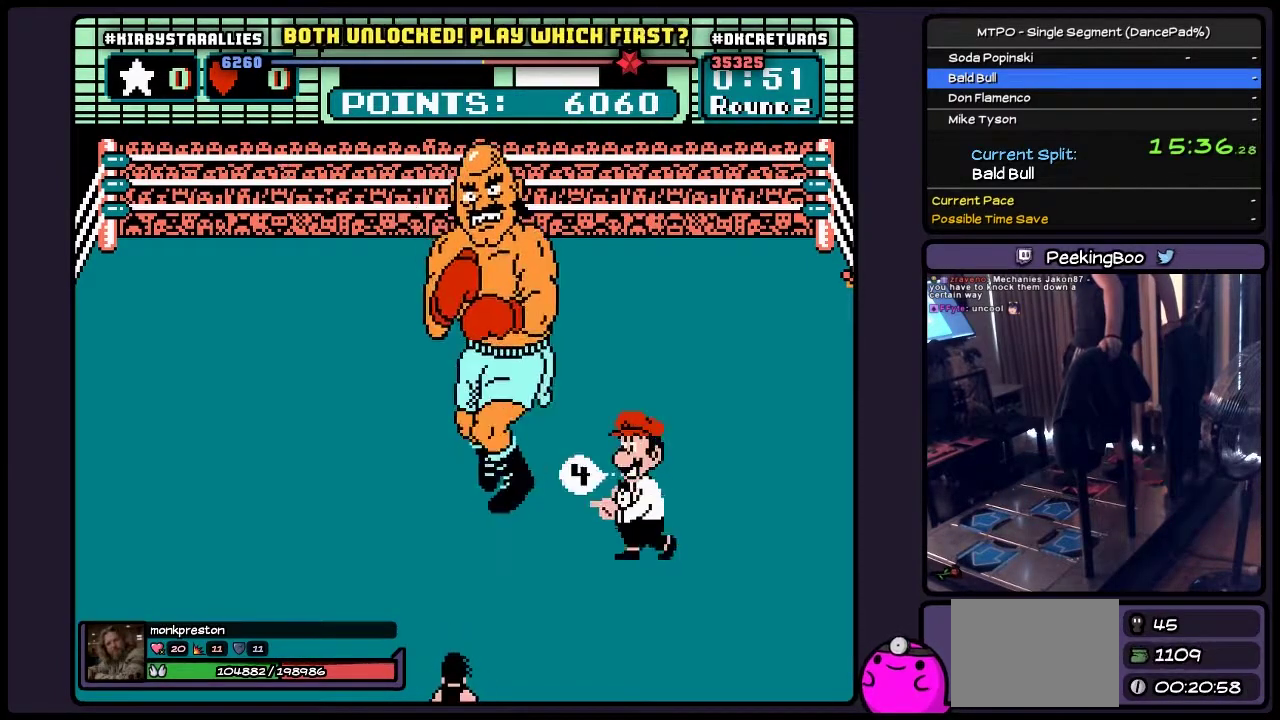
{"buttons": [], "events": [[17, "A", "down"], [67, "A", "up"], [150, "A", "down"], [400, "A", "up"]]}
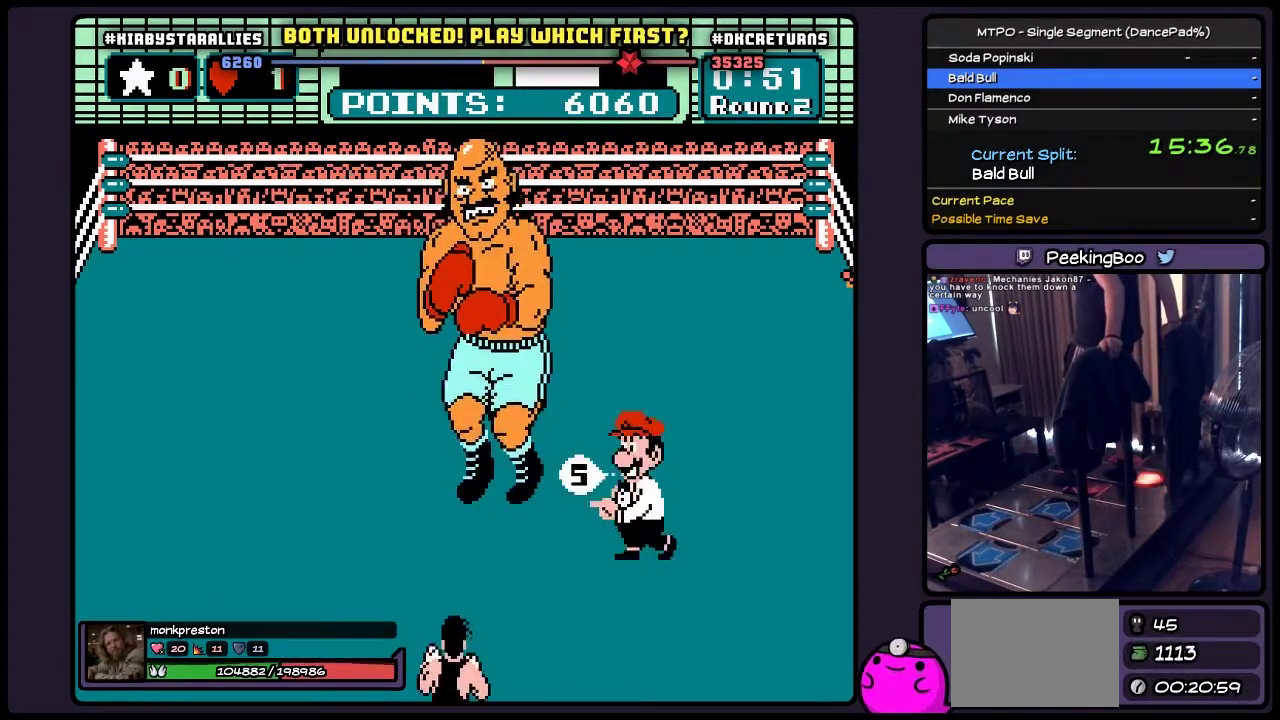
{"buttons": ["A", "B"], "events": [[67, "A", "down"], [350, "A", "up"], [433, "A", "down"], [433, "B", "down"]]}
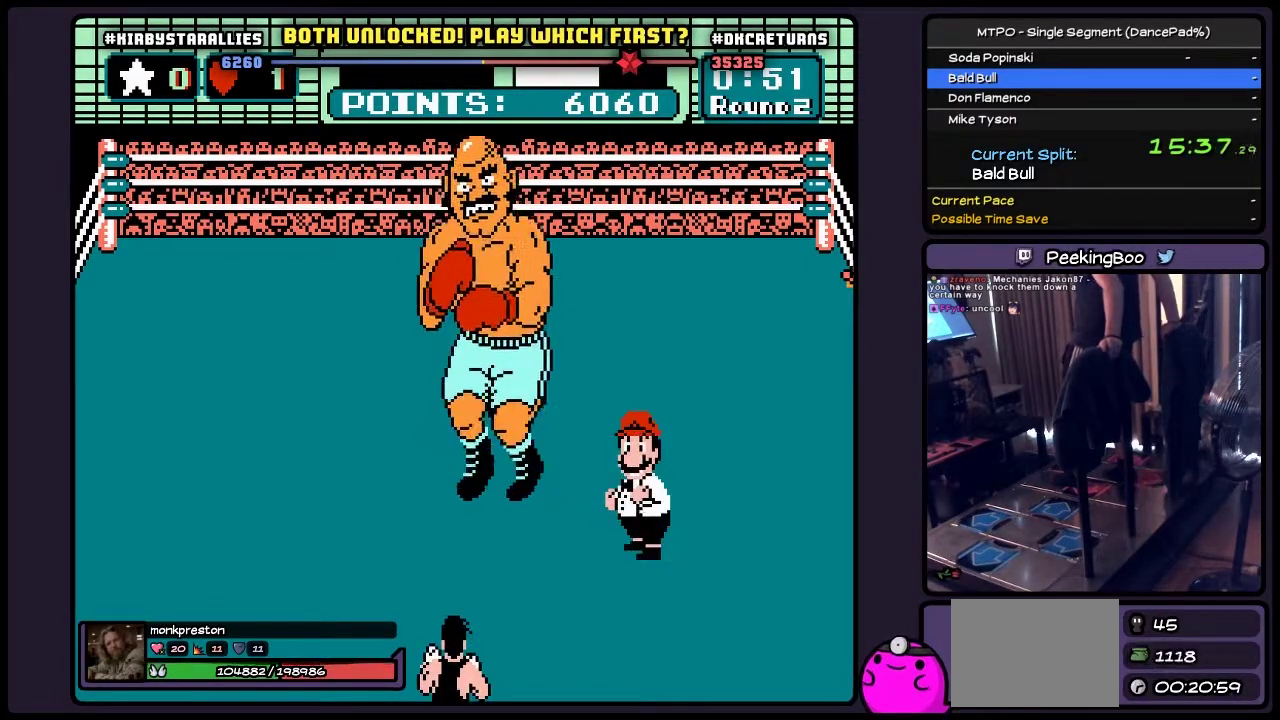
{"buttons": ["A", "B"], "events": [[67, "B", "up"], [183, "A", "up"], [233, "A", "down"], [350, "A", "up"], [433, "A", "down"], [433, "B", "down"]]}
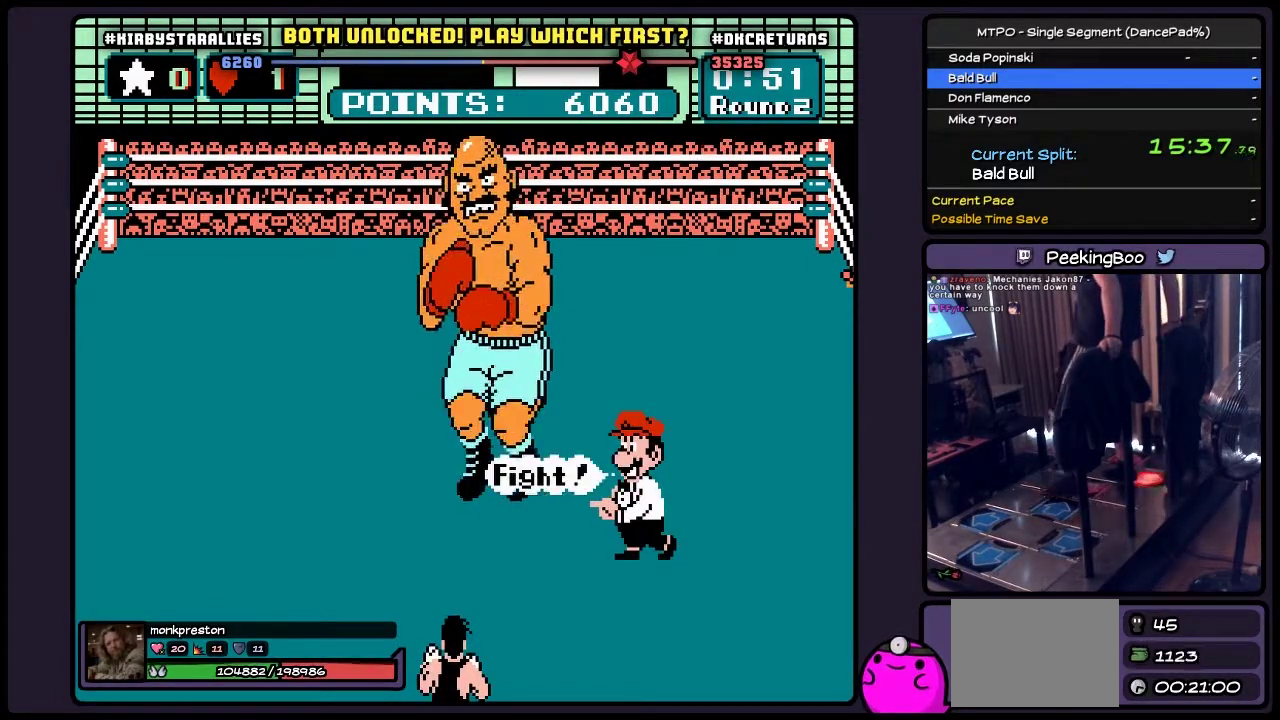
{"buttons": [], "events": [[67, "B", "up"], [183, "A", "up"]]}
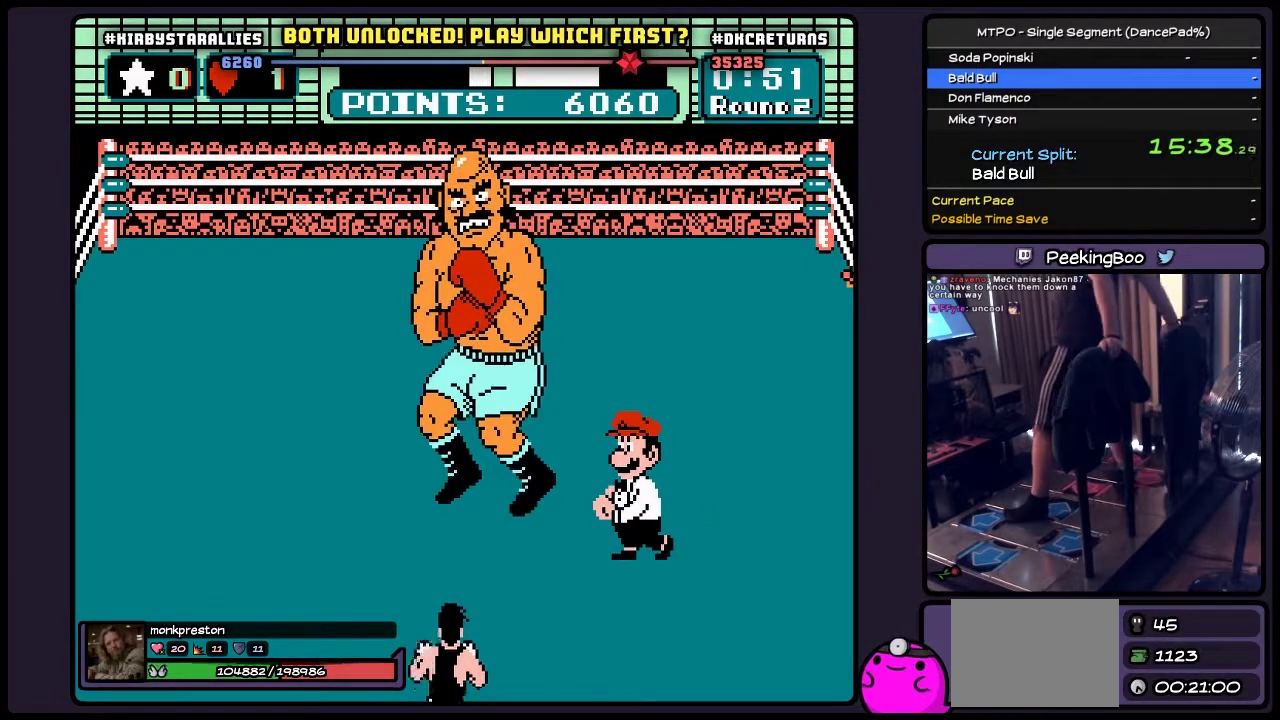
{"buttons": ["DPAD_UP"], "events": [[317, "DPAD_UP", "down"]]}
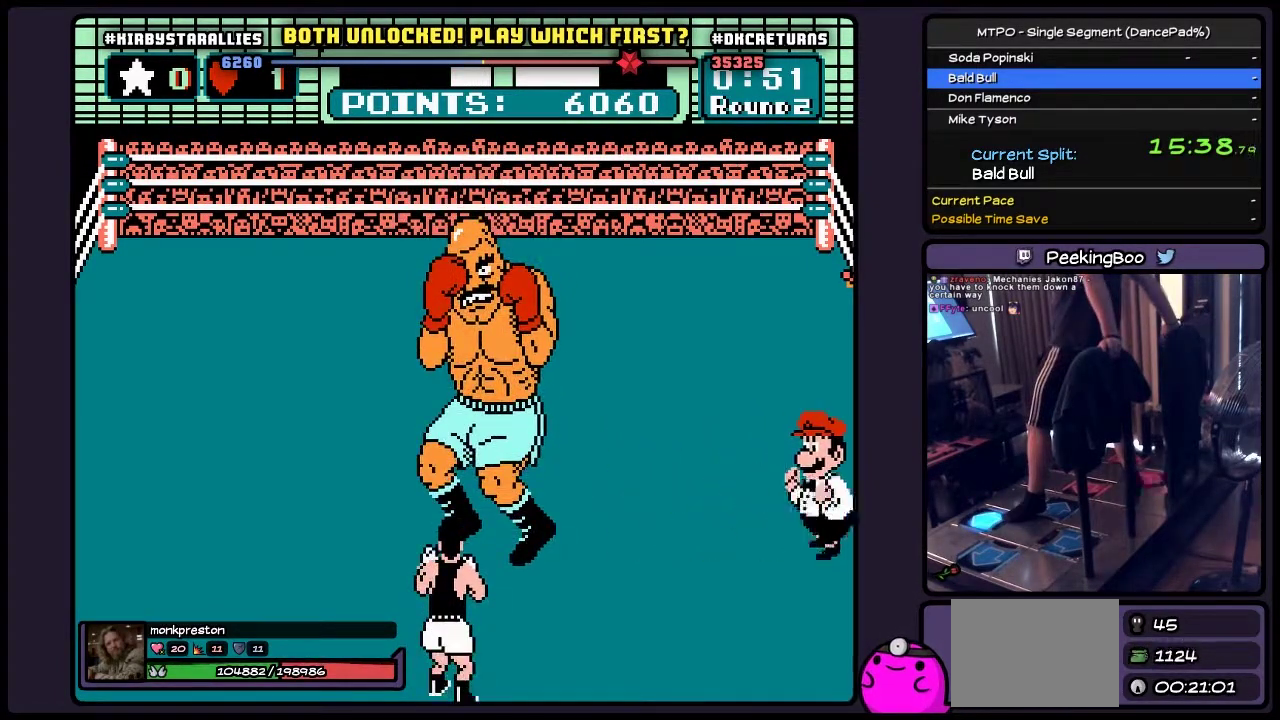
{"buttons": ["A", "DPAD_UP"], "events": [[17, "A", "down"]]}
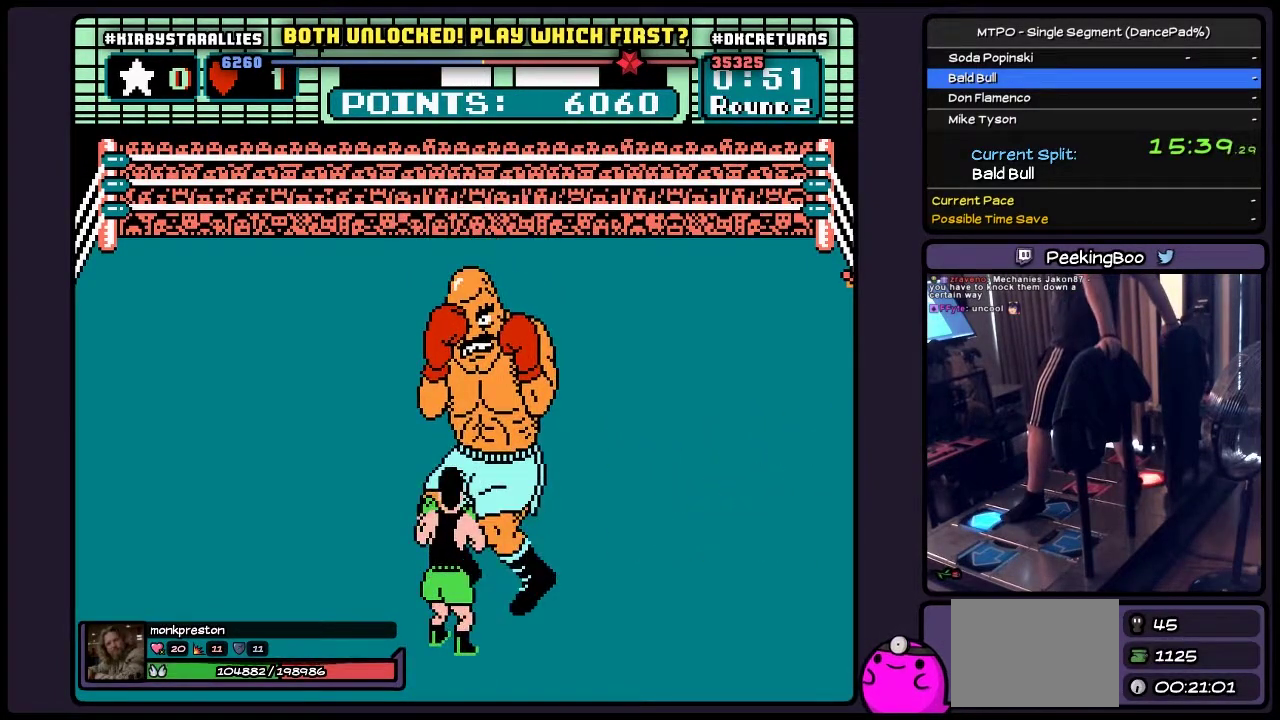
{"buttons": ["A", "DPAD_UP"], "events": []}
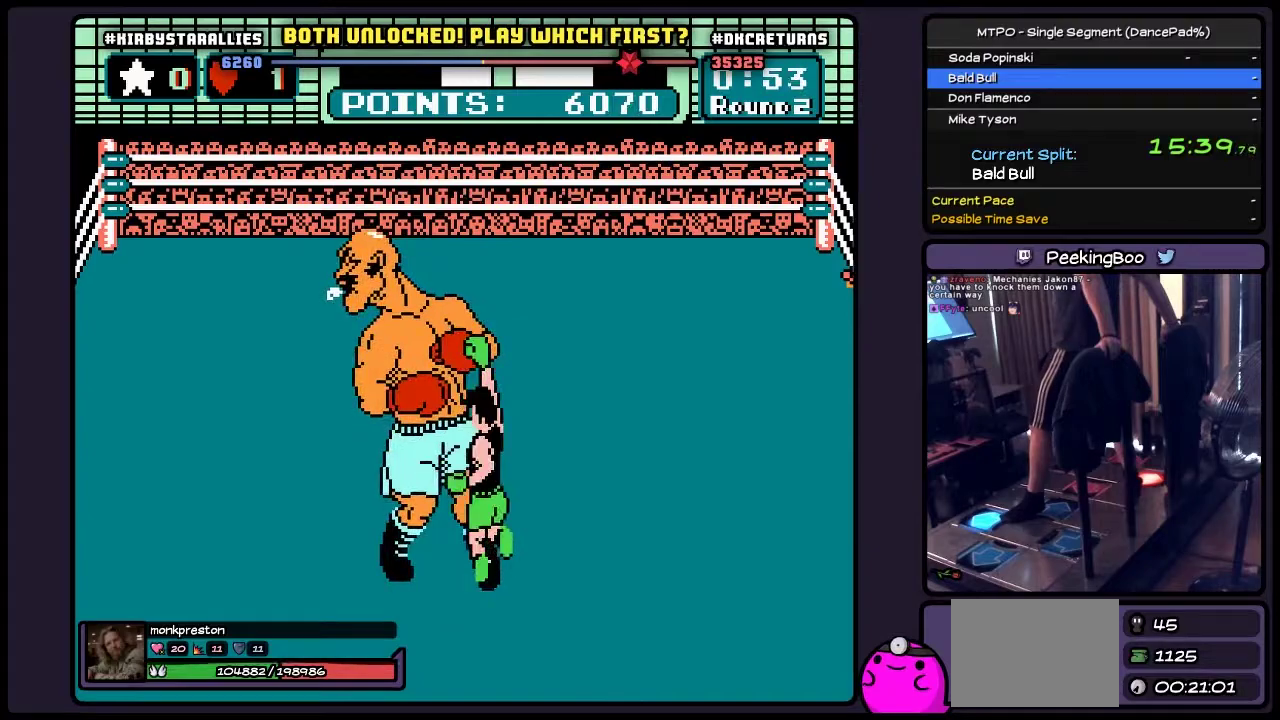
{"buttons": [], "events": [[150, "A", "up"], [350, "DPAD_UP", "up"]]}
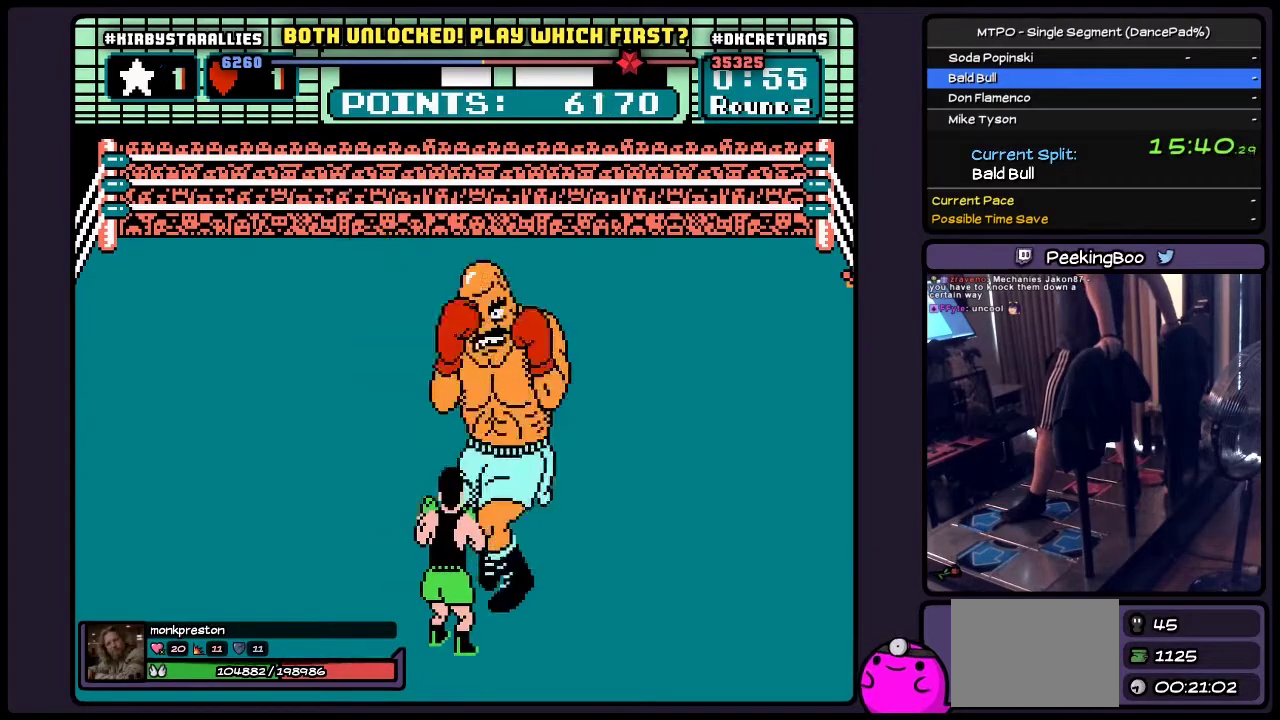
{"buttons": [], "events": []}
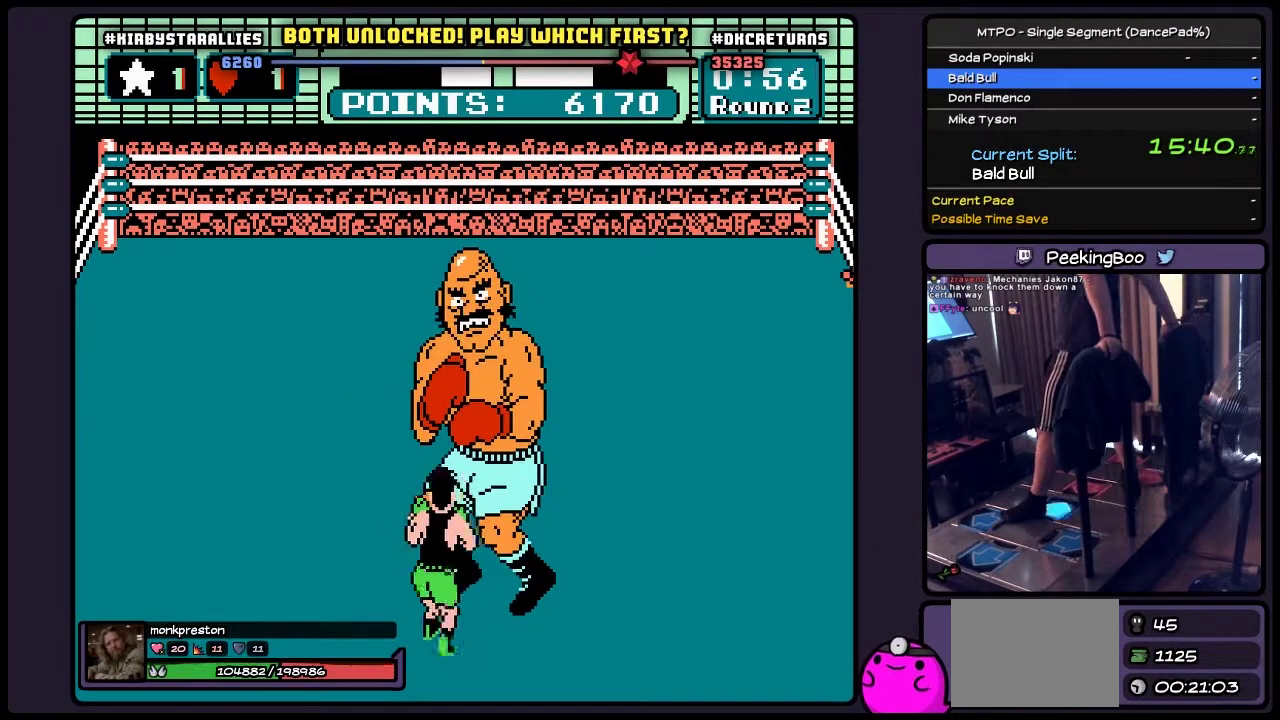
{"buttons": [], "events": [[67, "DPAD_RIGHT", "down"], [267, "DPAD_RIGHT", "up"]]}
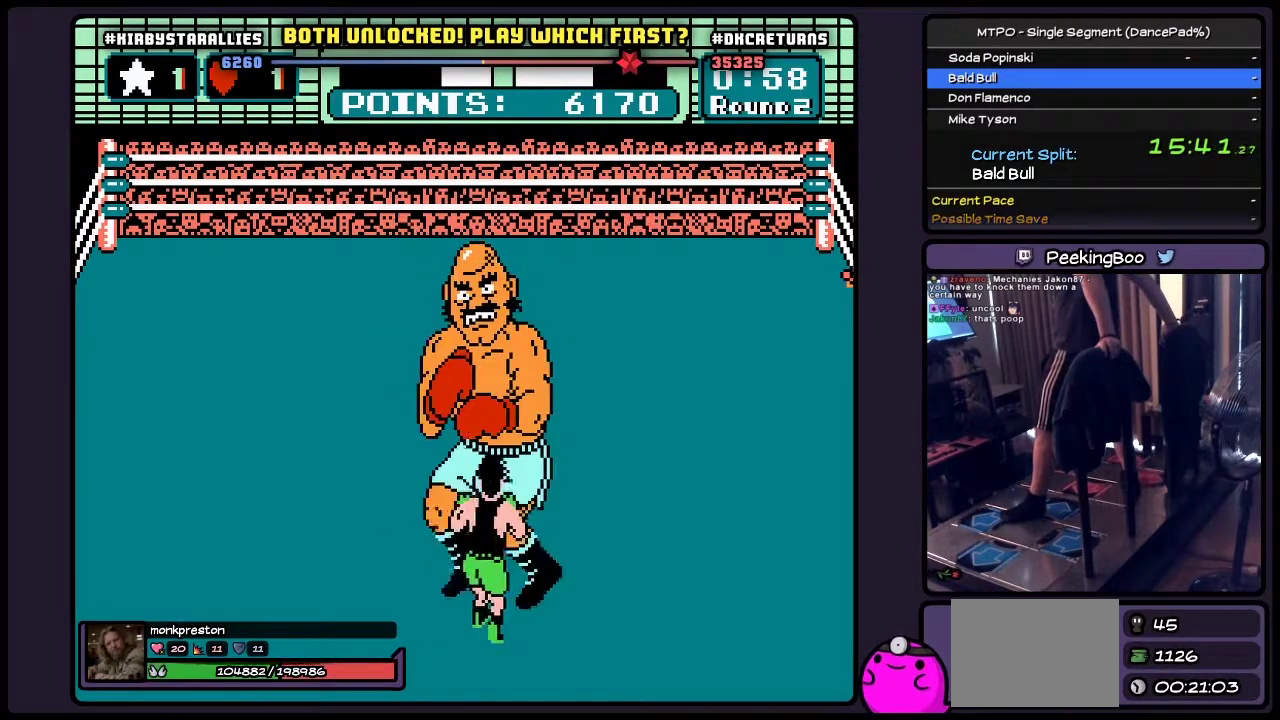
{"buttons": ["DPAD_RIGHT"], "events": [[100, "DPAD_RIGHT", "down"]]}
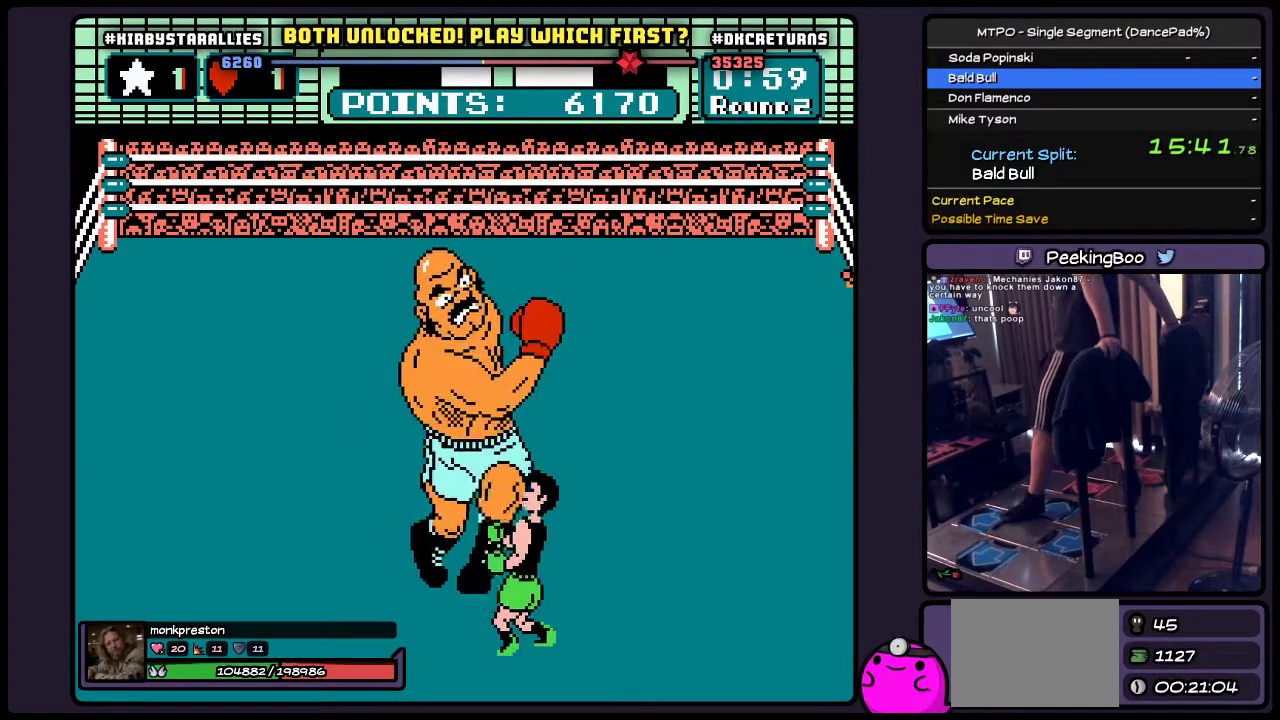
{"buttons": ["A", "DPAD_UP"], "events": [[17, "DPAD_RIGHT", "up"], [183, "DPAD_UP", "down"], [267, "A", "down"]]}
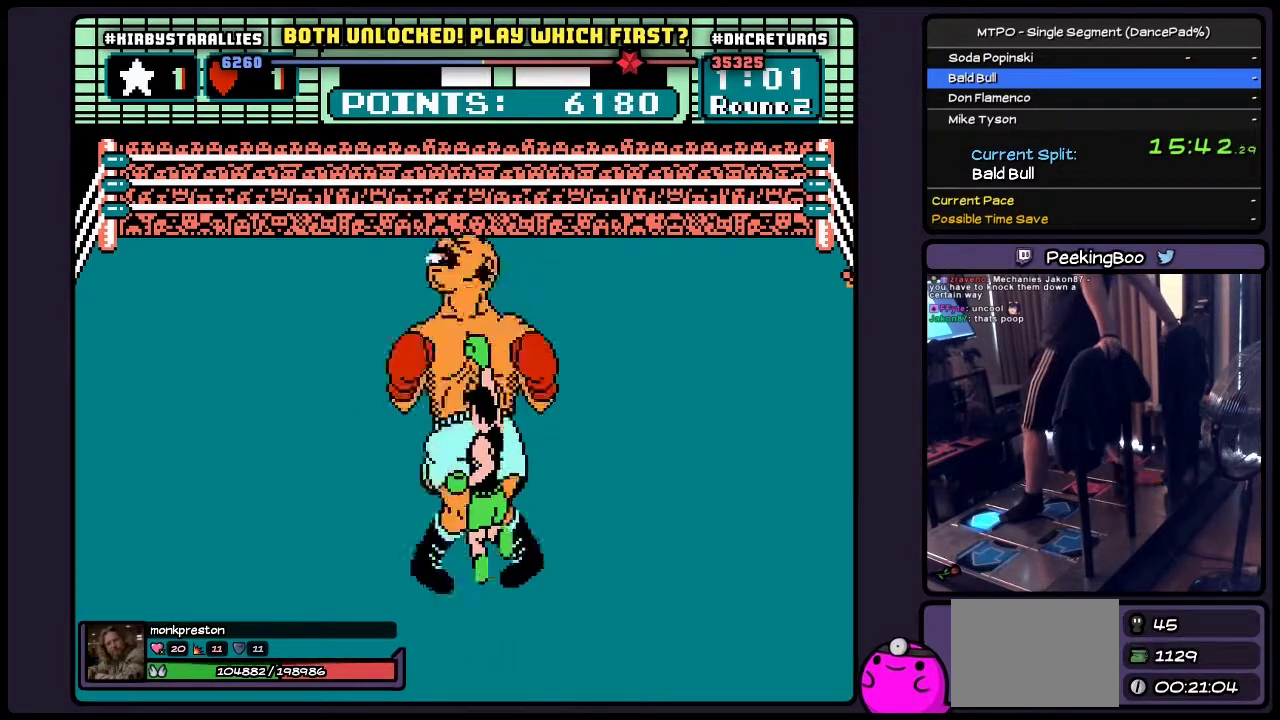
{"buttons": ["DPAD_UP"], "events": [[17, "A", "up"], [183, "B", "down"], [483, "B", "up"]]}
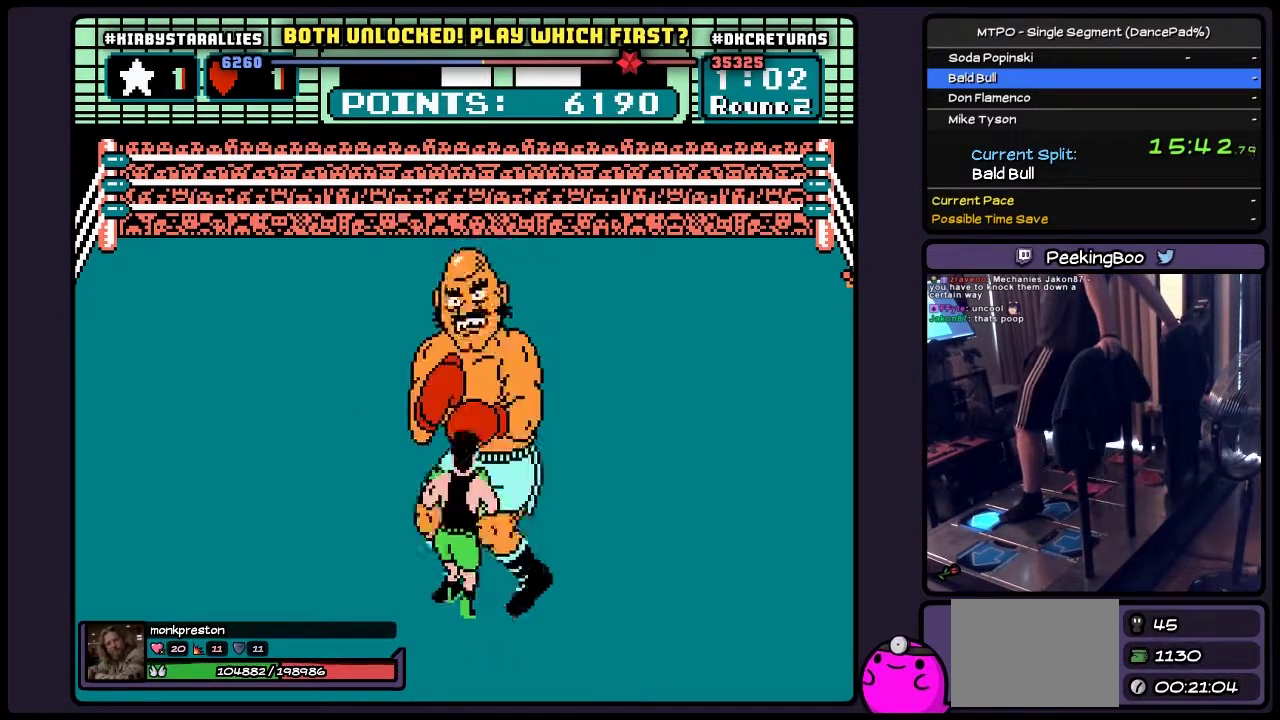
{"buttons": ["DPAD_UP"], "events": []}
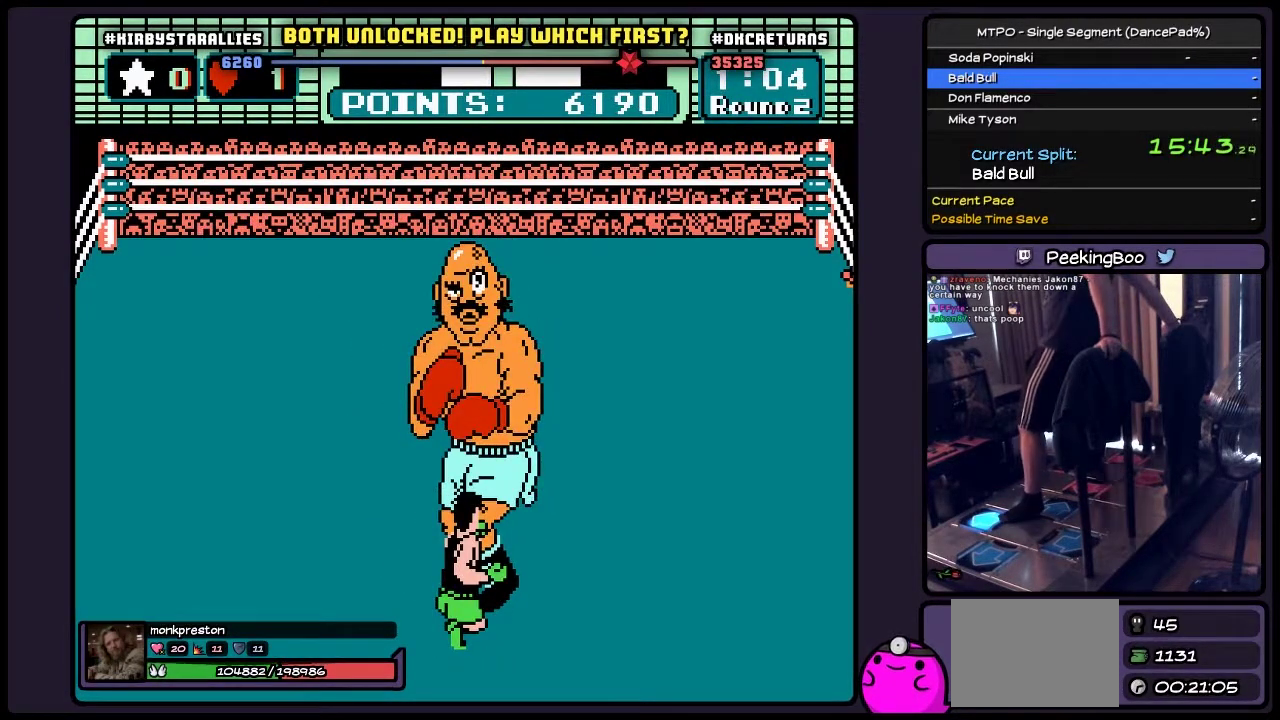
{"buttons": [], "events": [[433, "DPAD_UP", "up"]]}
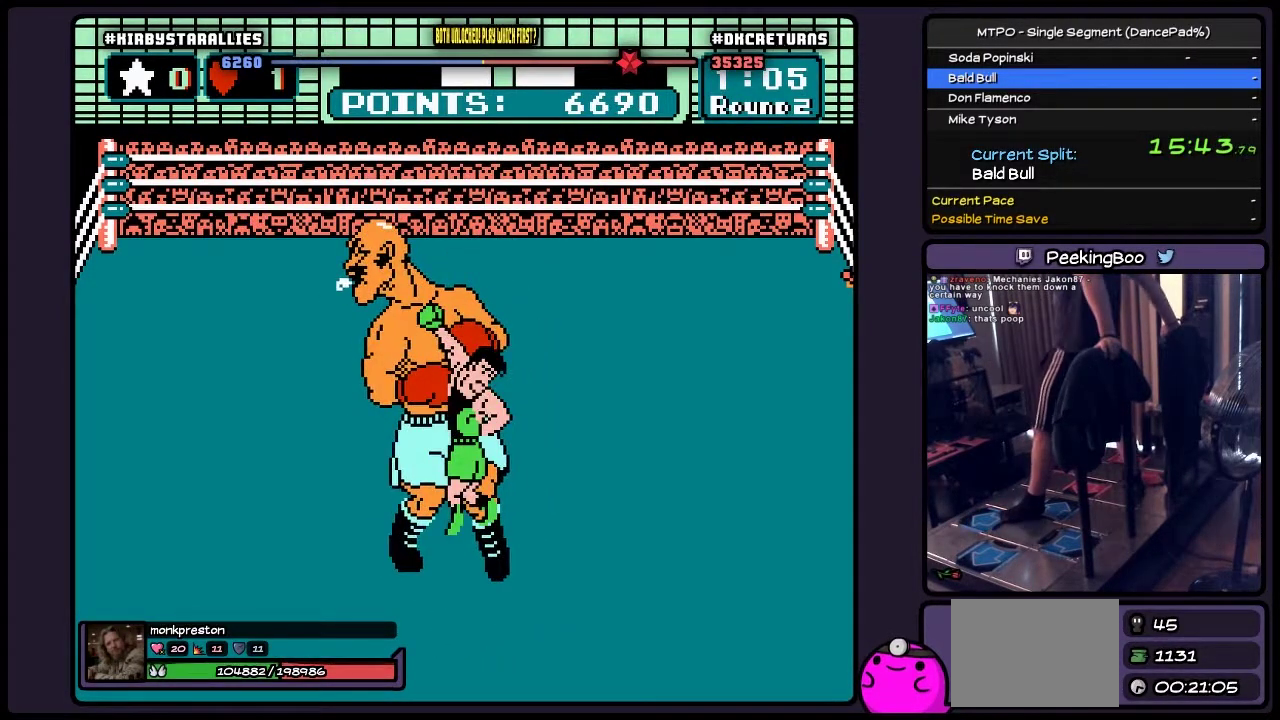
{"buttons": [], "events": []}
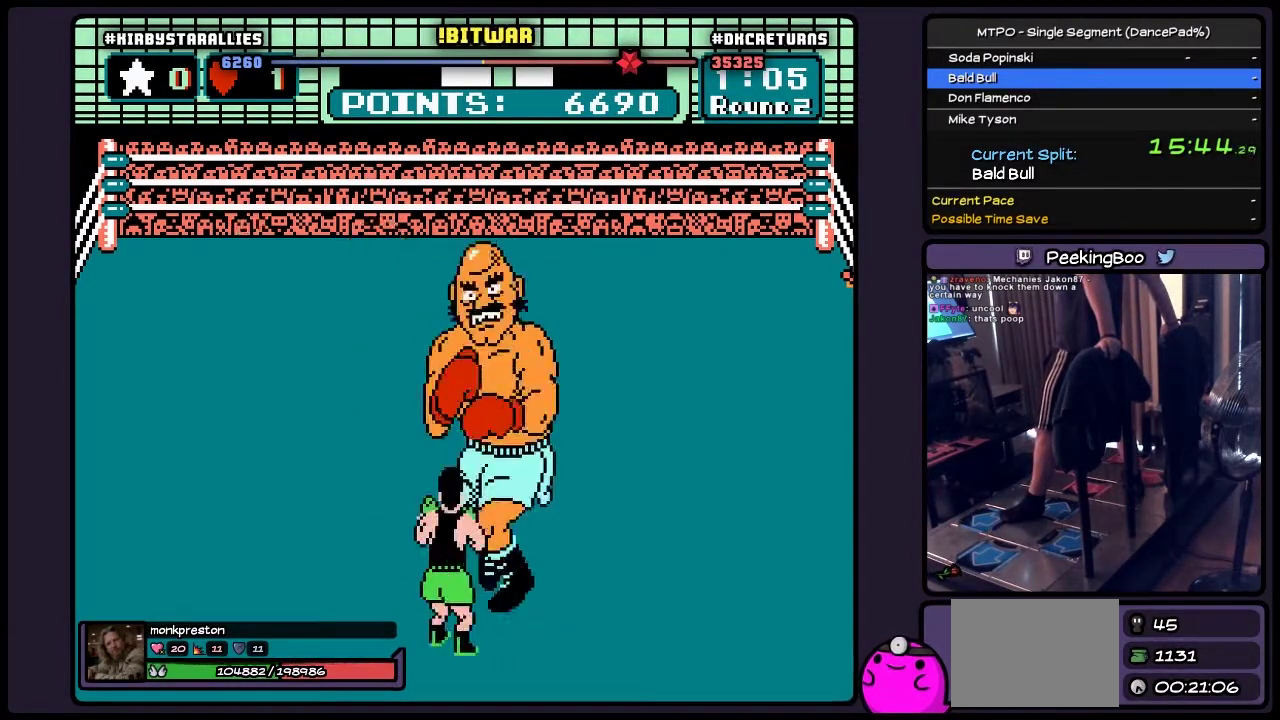
{"buttons": ["DPAD_RIGHT"], "events": [[350, "DPAD_RIGHT", "down"]]}
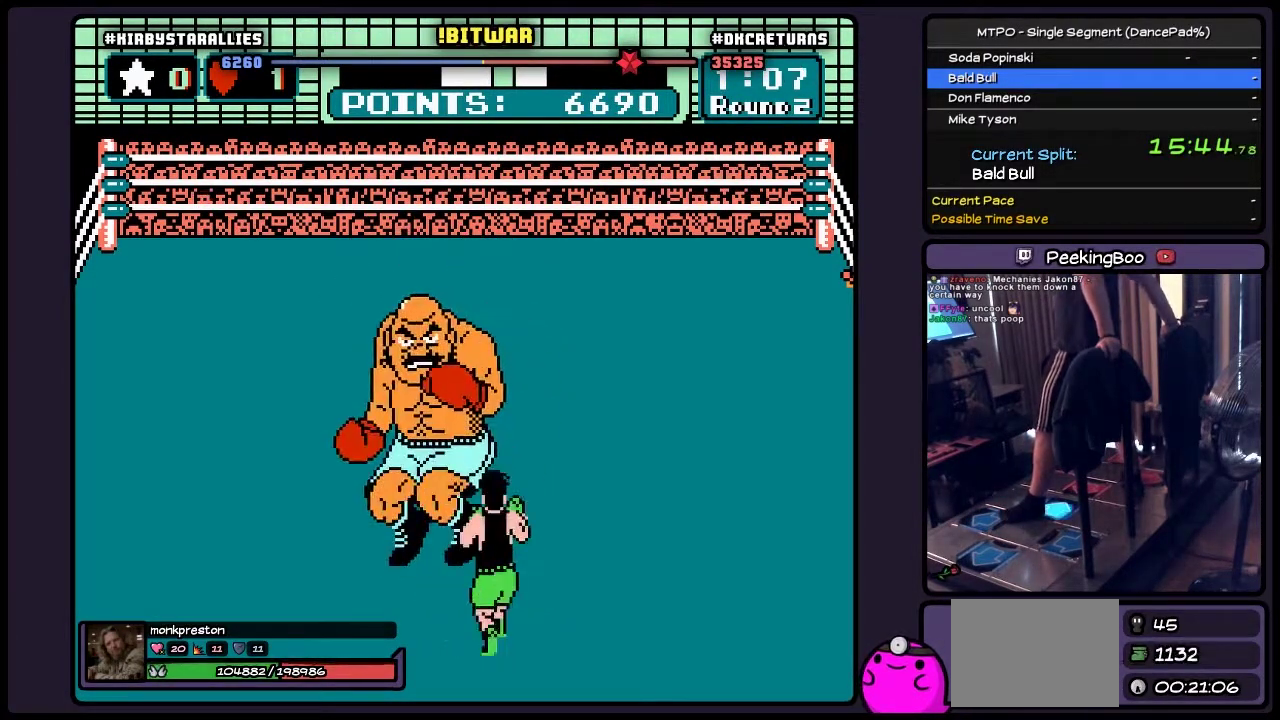
{"buttons": [], "events": [[350, "DPAD_RIGHT", "up"]]}